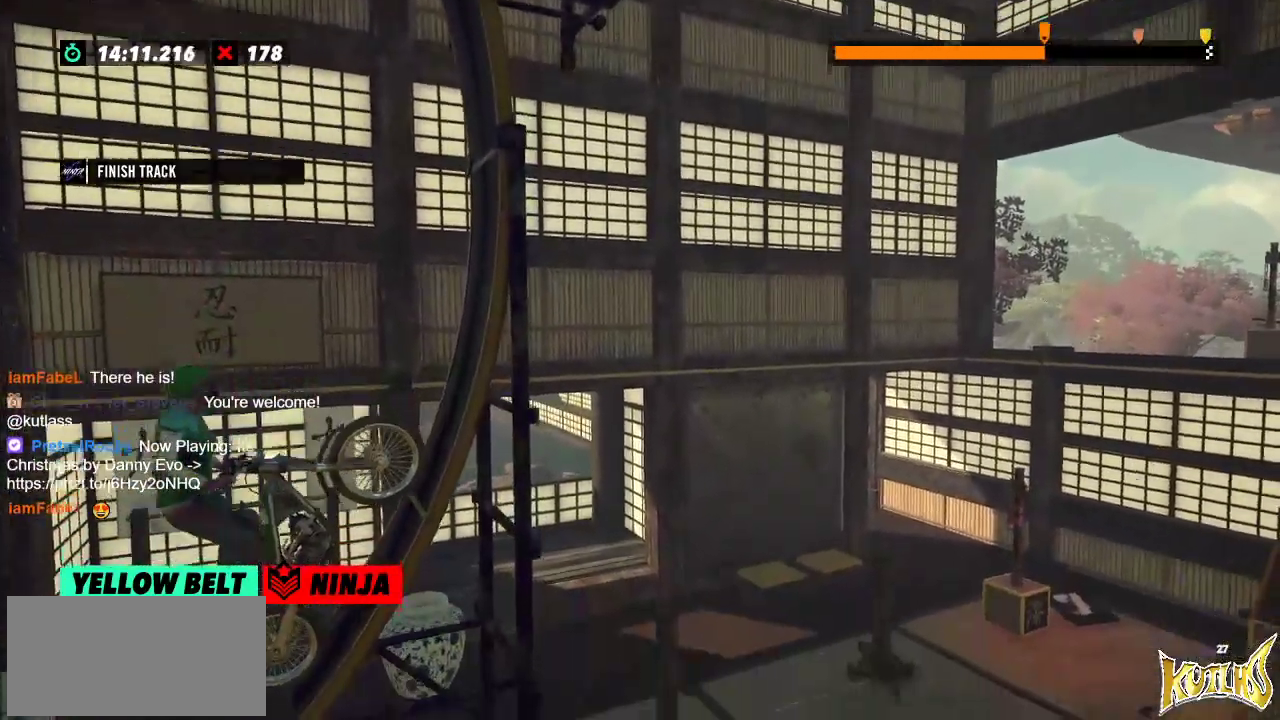
Gameplay with a controller (Xbox layout); each line is a JSON object with the inputs held at the frame after it (dt_ms = milliseconds from this image to that frame). "events" lists button and stick changes between this image and that frame as [ms after this image, input, new state], when the widget could be followed in between. Not read: A B DPAD_DOWN DPAD_LEFT DPAD_RIGHT DPAD_UP L1 L3 R1 R2 R3 SELECT START X Y right_stick.
{"dt_ms": 500, "buttons": [], "left_stick": "right", "events": []}
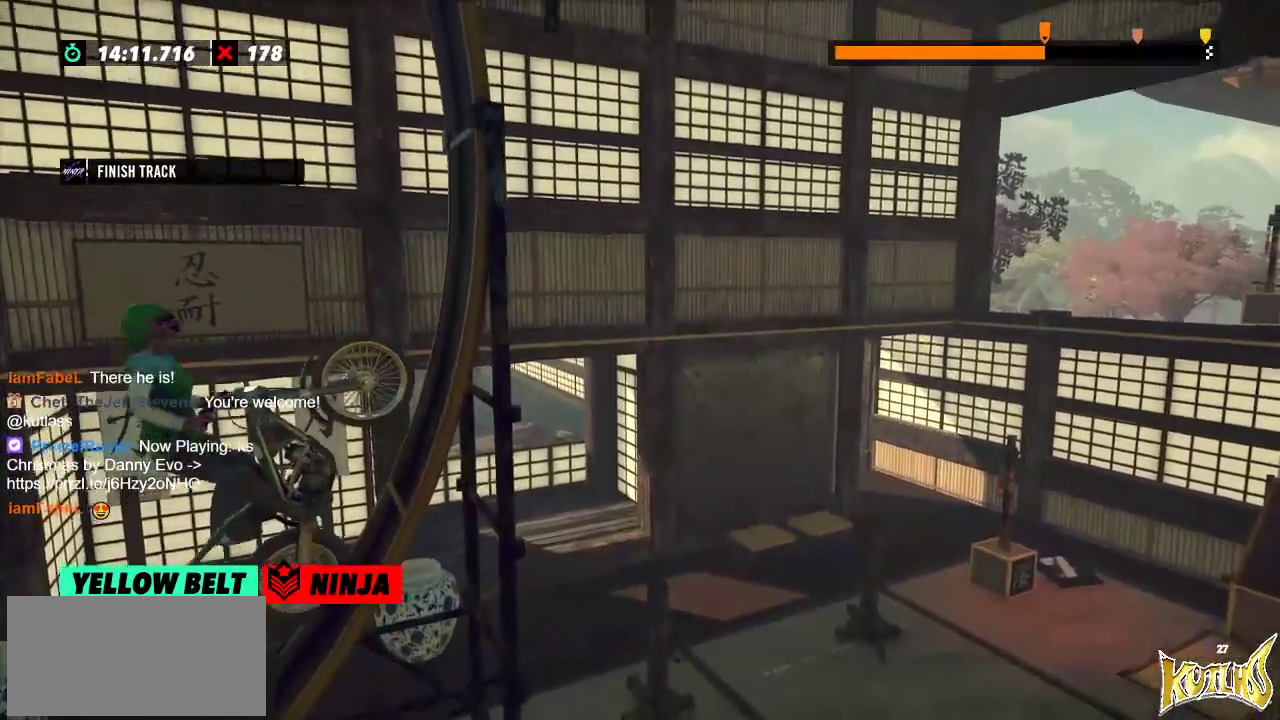
{"dt_ms": 501, "buttons": [], "left_stick": "right", "events": [[134, "left_stick", "center"], [284, "left_stick", "right"]]}
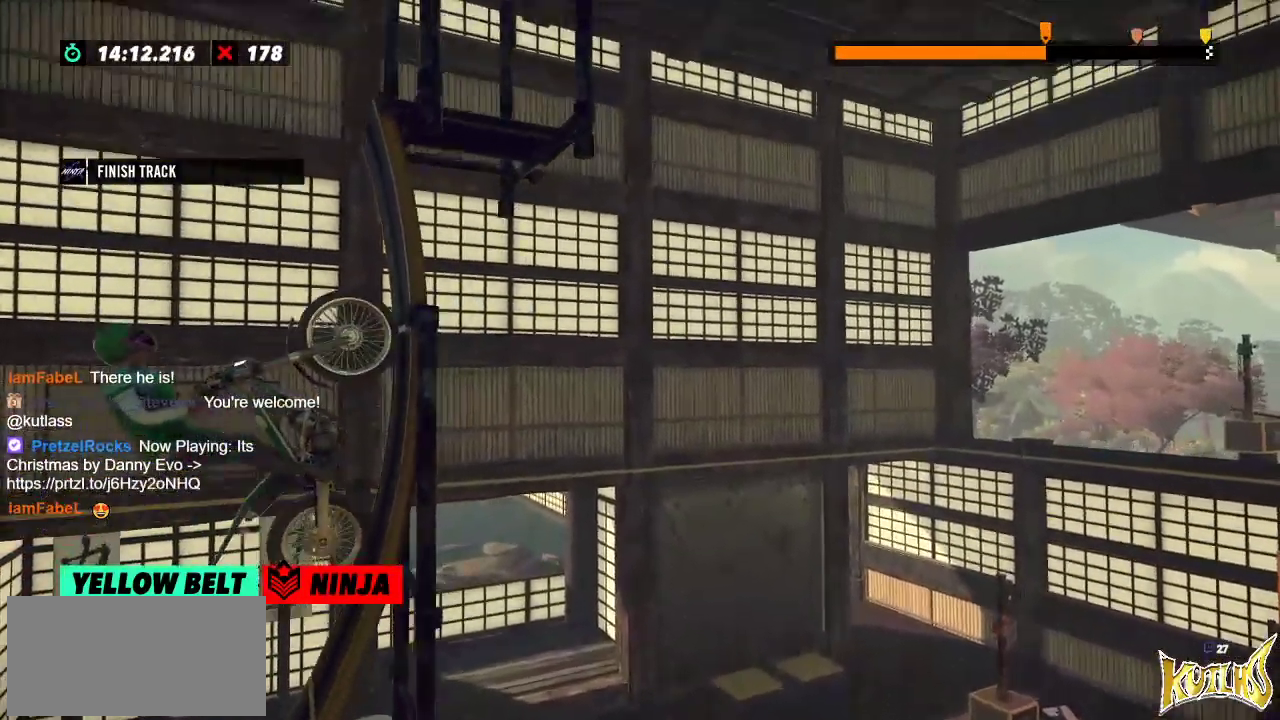
{"dt_ms": 500, "buttons": ["L2"], "left_stick": "right"}
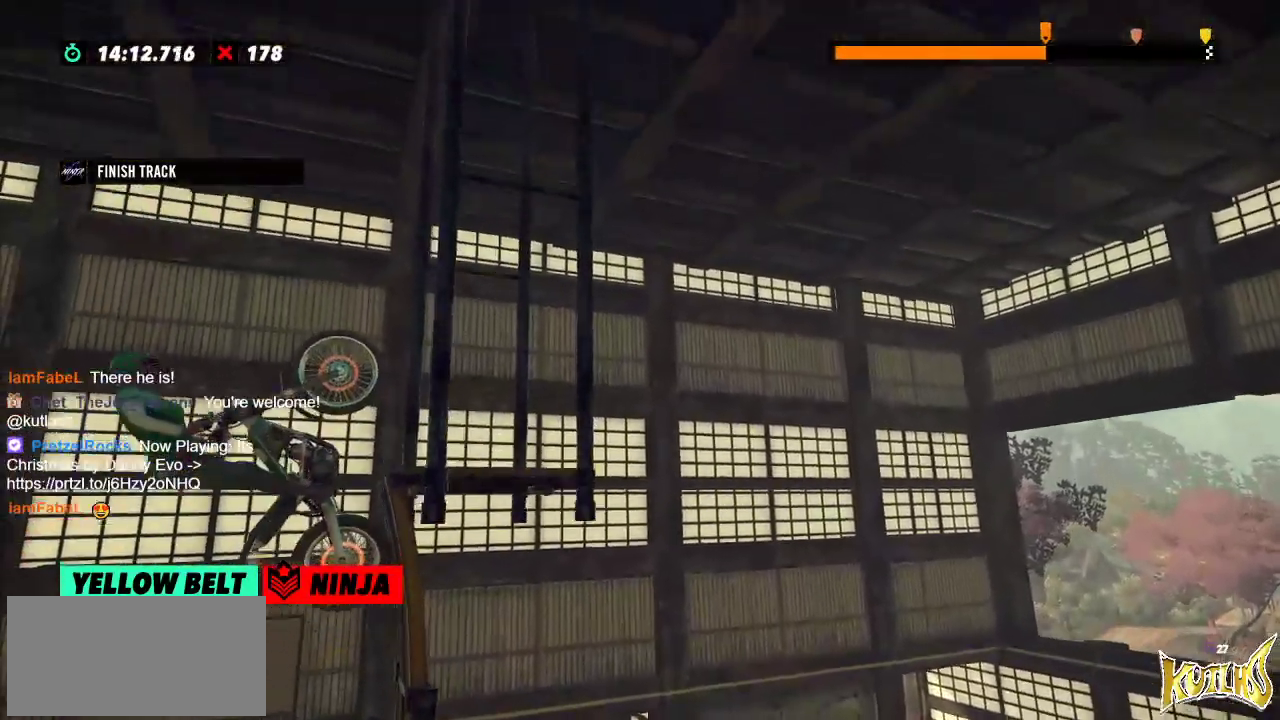
{"dt_ms": 501, "buttons": [], "left_stick": "right", "events": [[250, "L2", "up"]]}
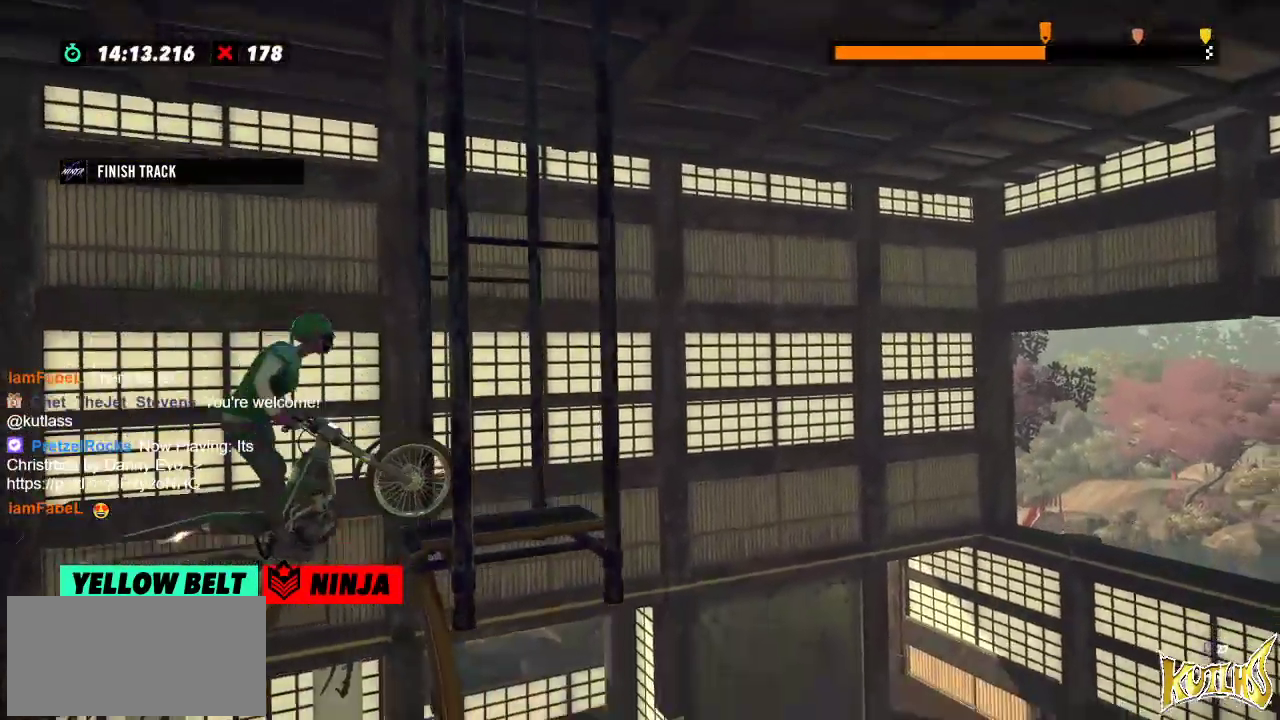
{"dt_ms": 500, "buttons": [], "left_stick": "center", "events": [[467, "left_stick", "center"]]}
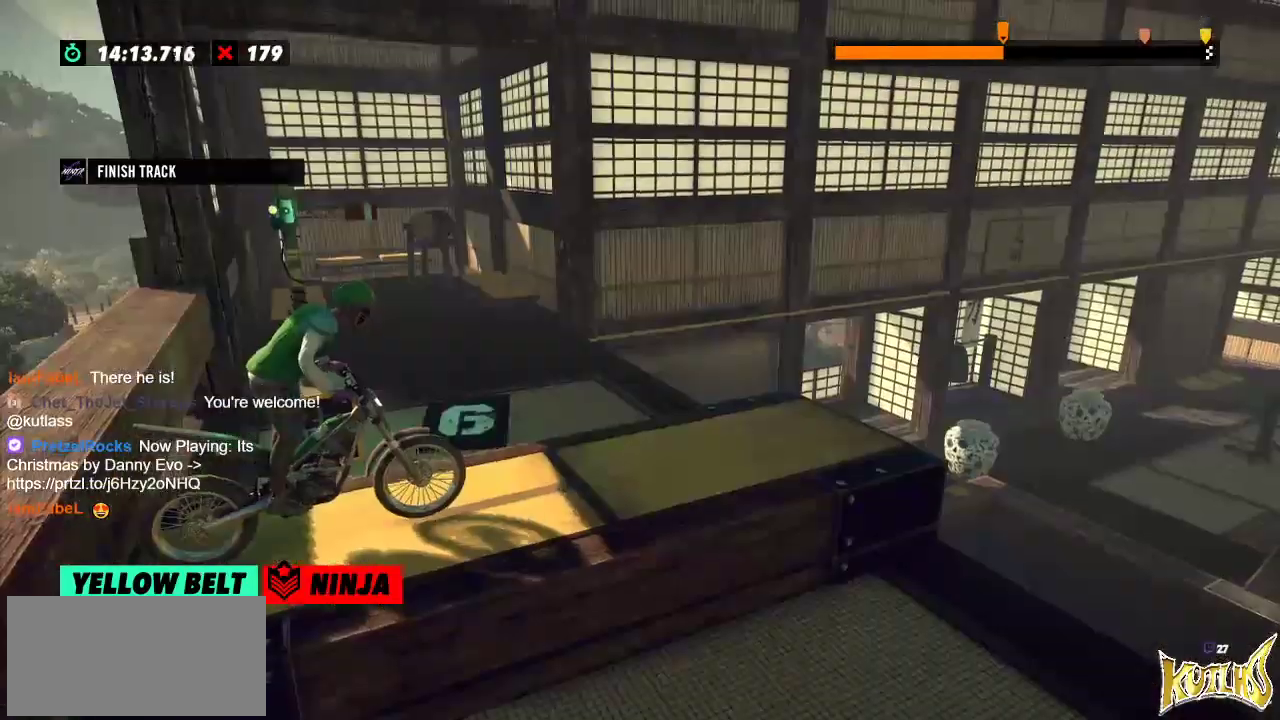
{"dt_ms": 501, "buttons": [], "left_stick": "center", "events": []}
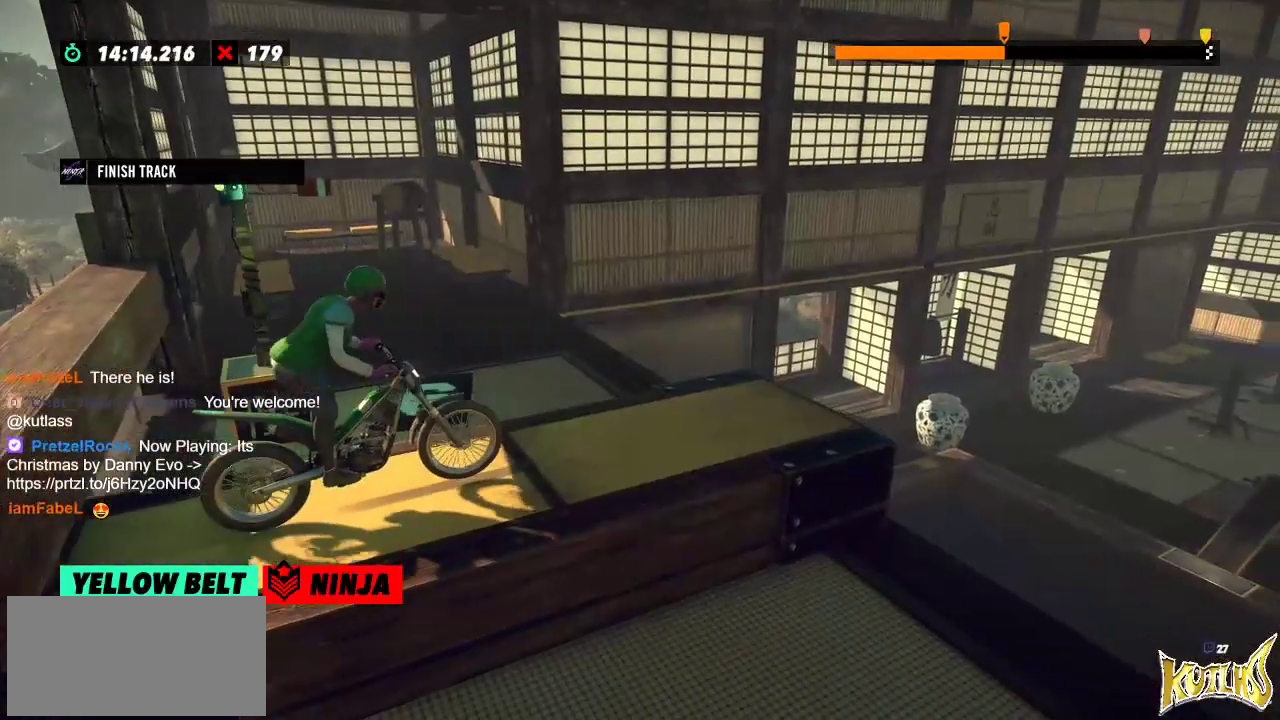
{"dt_ms": 500, "buttons": [], "left_stick": "right", "events": [[483, "left_stick", "right"]]}
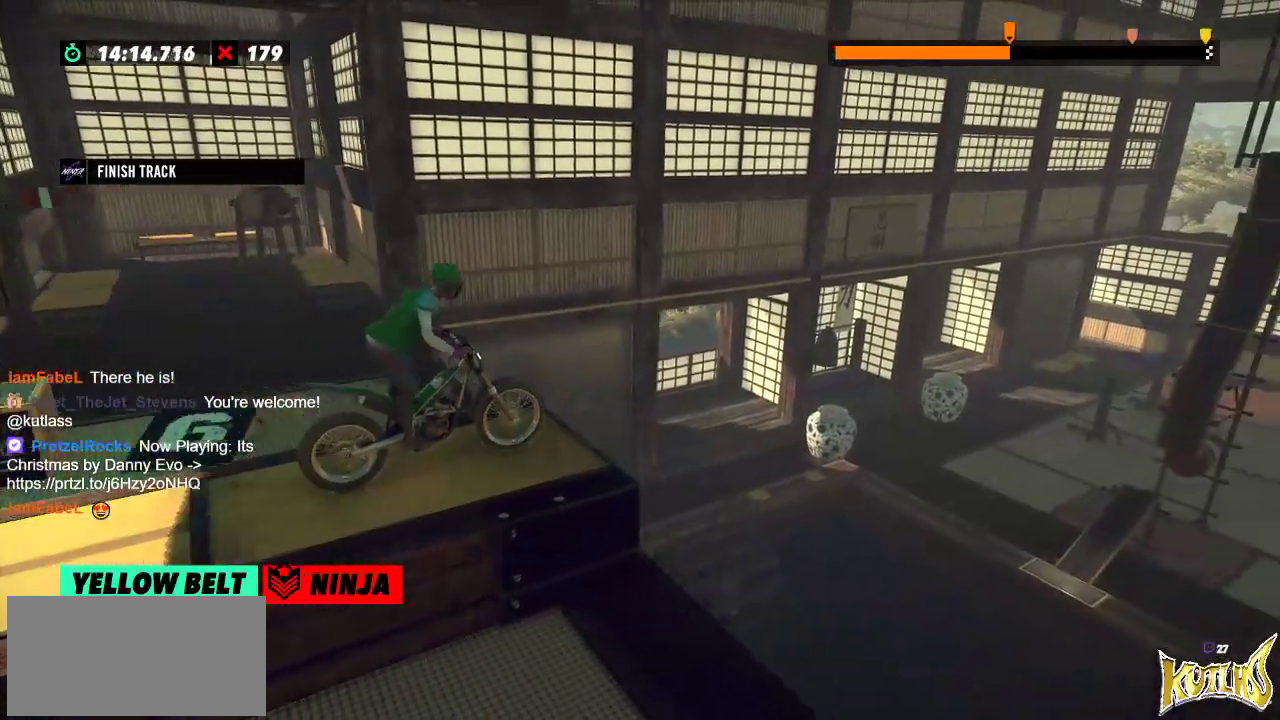
{"dt_ms": 501, "buttons": [], "left_stick": "left", "events": [[167, "left_stick", "left"], [350, "left_stick", "center"], [501, "left_stick", "left"]]}
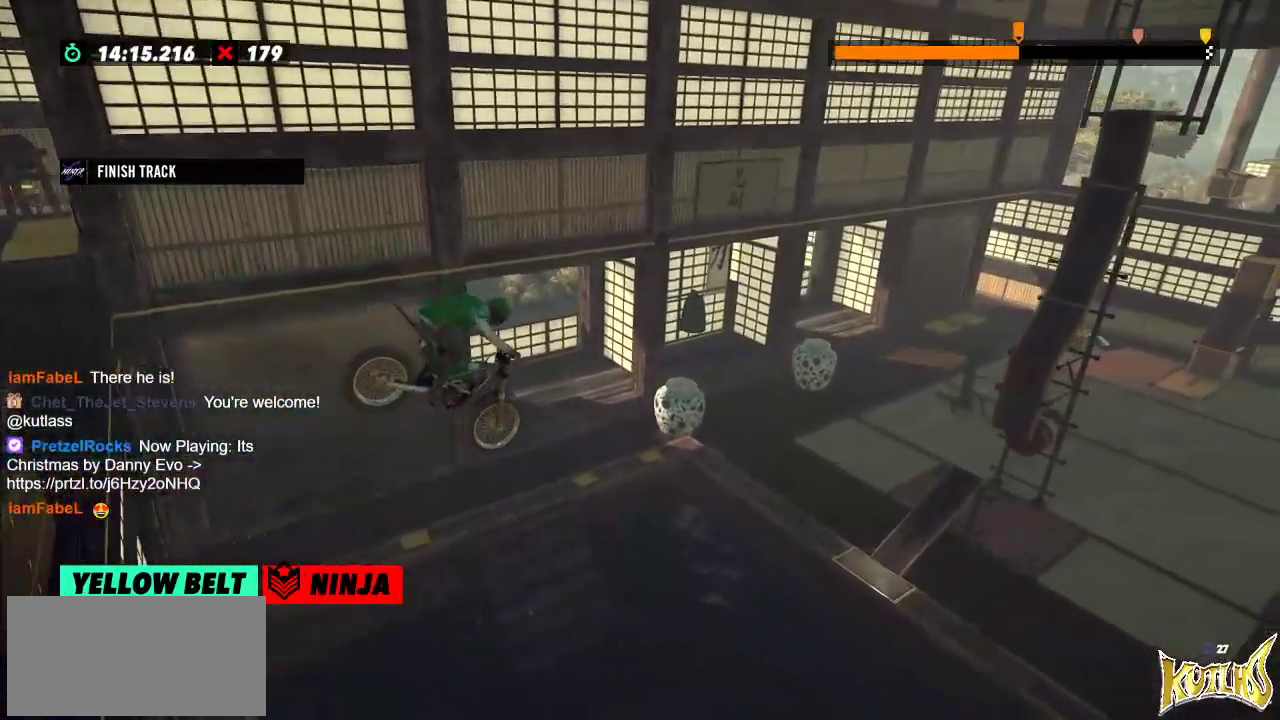
{"dt_ms": 500, "buttons": [], "left_stick": "center", "events": [[150, "left_stick", "center"]]}
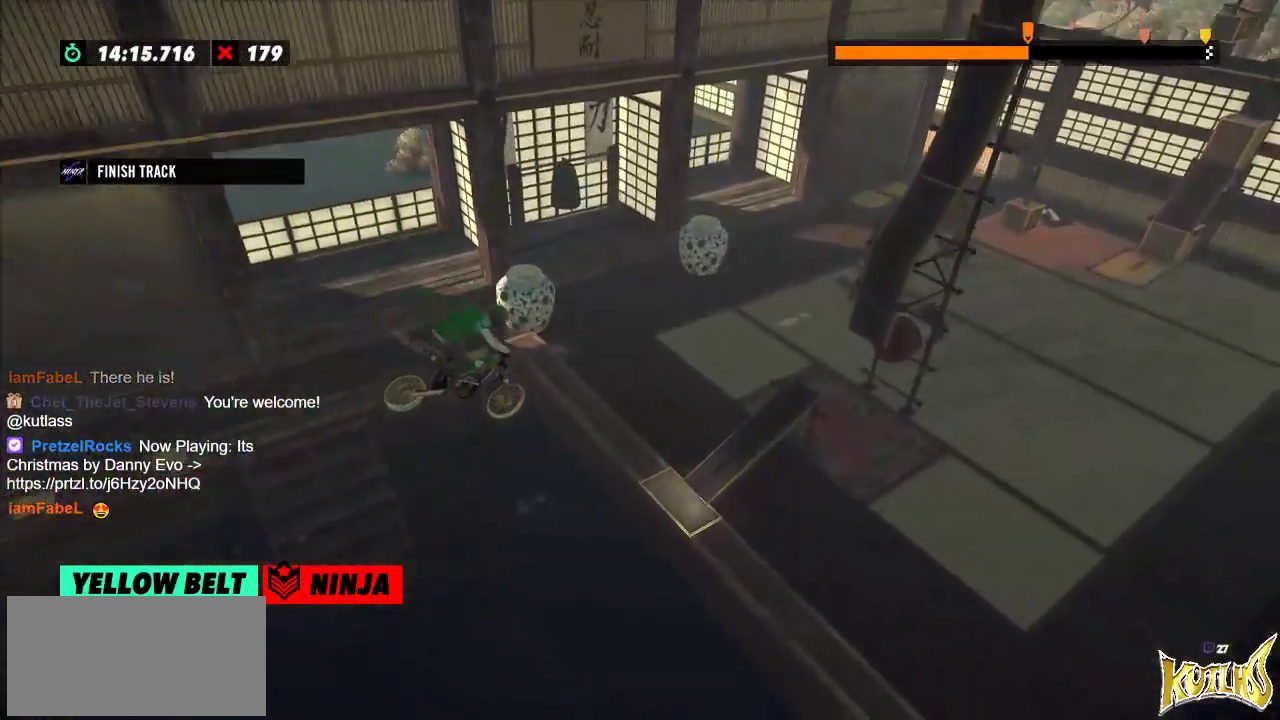
{"dt_ms": 501, "buttons": ["L2"], "left_stick": "left", "events": [[33, "left_stick", "left"], [184, "left_stick", "center"], [367, "left_stick", "left"], [400, "L2", "down"]]}
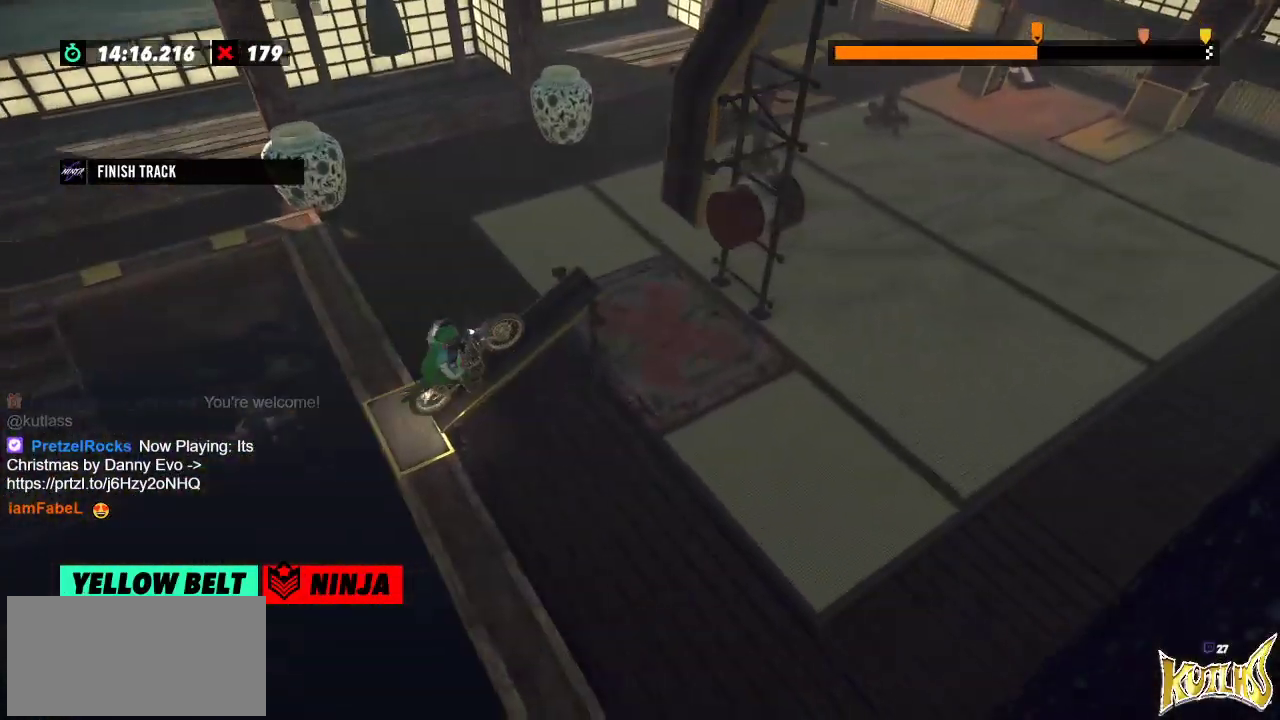
{"dt_ms": 500, "buttons": [], "left_stick": "center", "events": [[83, "L2", "up"], [83, "left_stick", "center"]]}
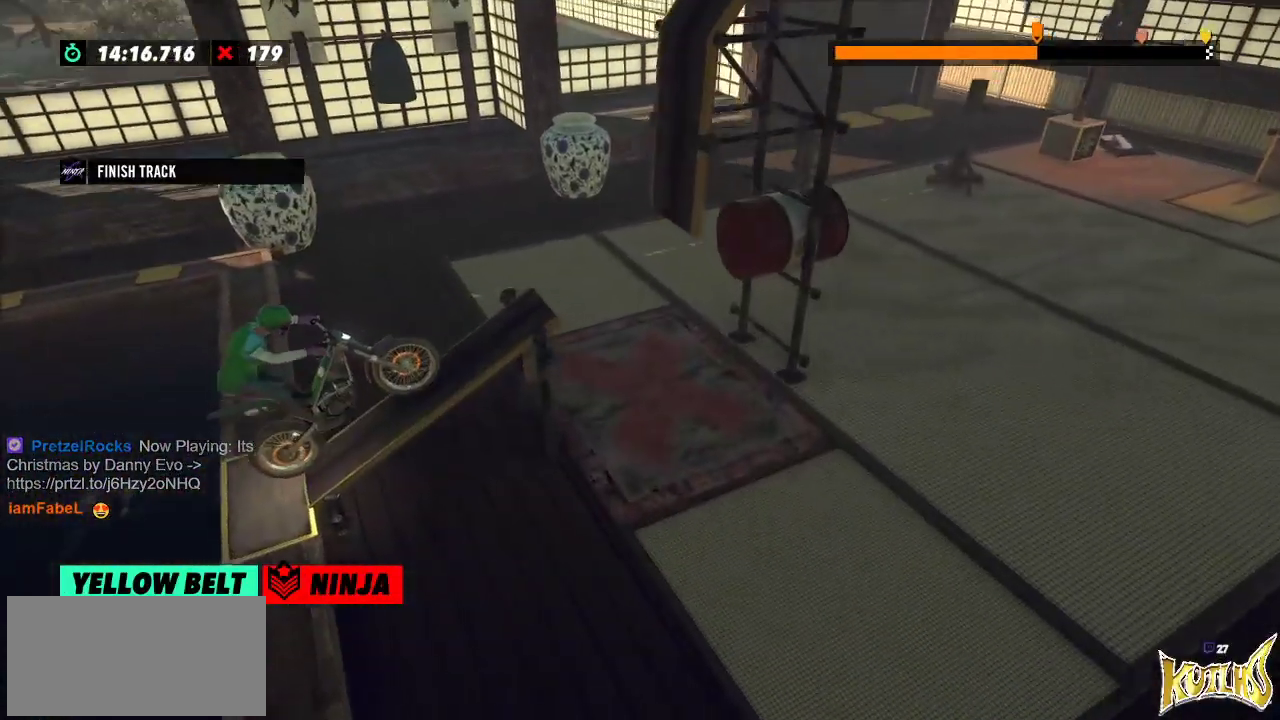
{"dt_ms": 501, "buttons": [], "left_stick": "center", "events": []}
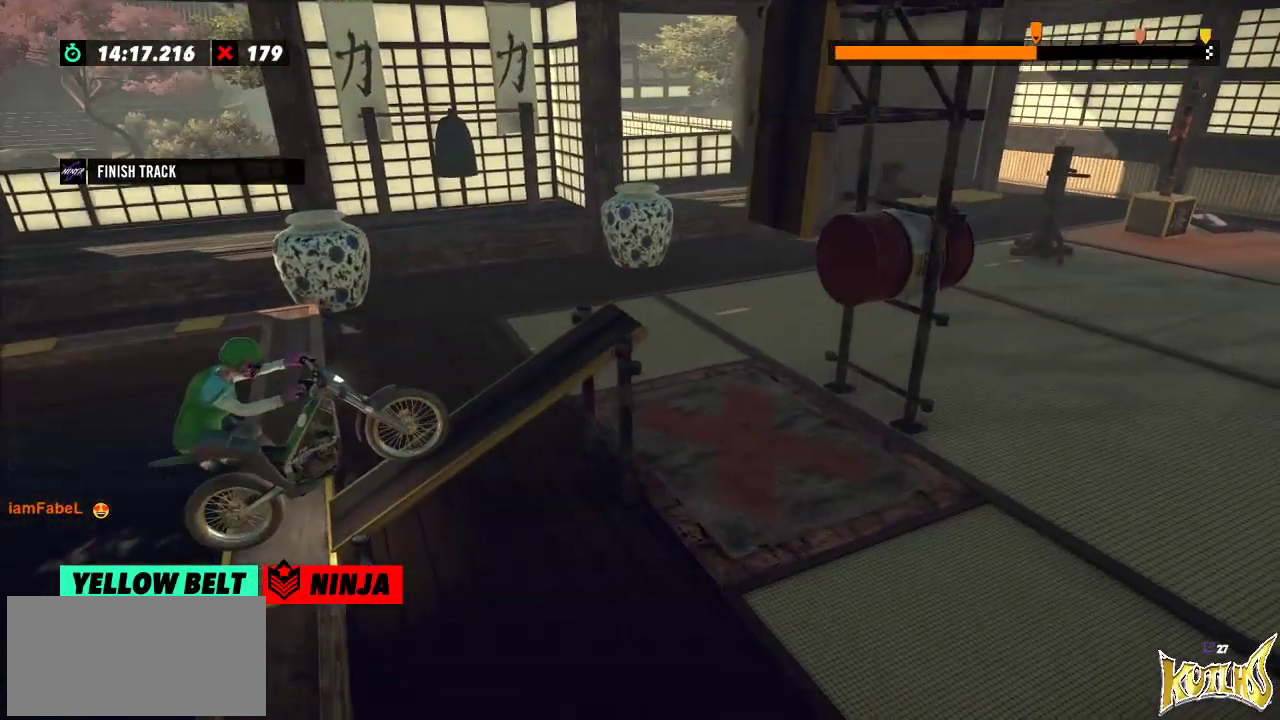
{"dt_ms": 500, "buttons": [], "left_stick": "center", "events": []}
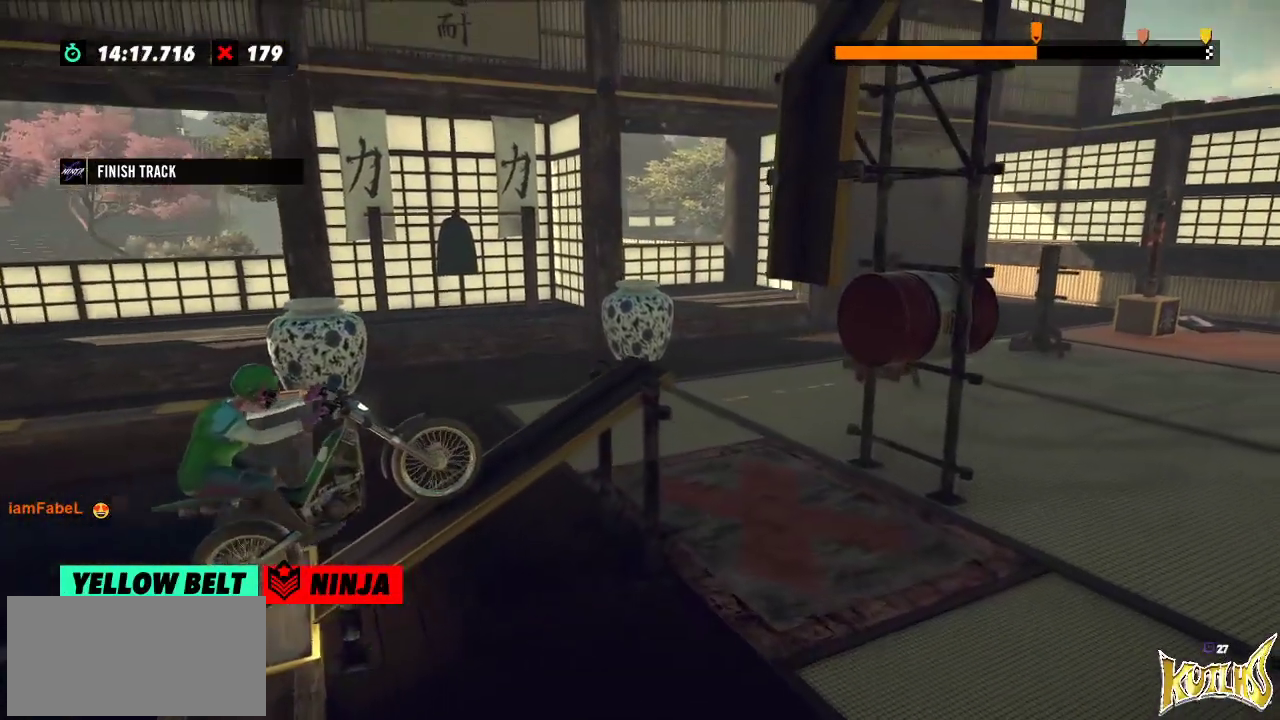
{"dt_ms": 501, "buttons": [], "left_stick": "right", "events": [[334, "left_stick", "left"], [484, "left_stick", "right"]]}
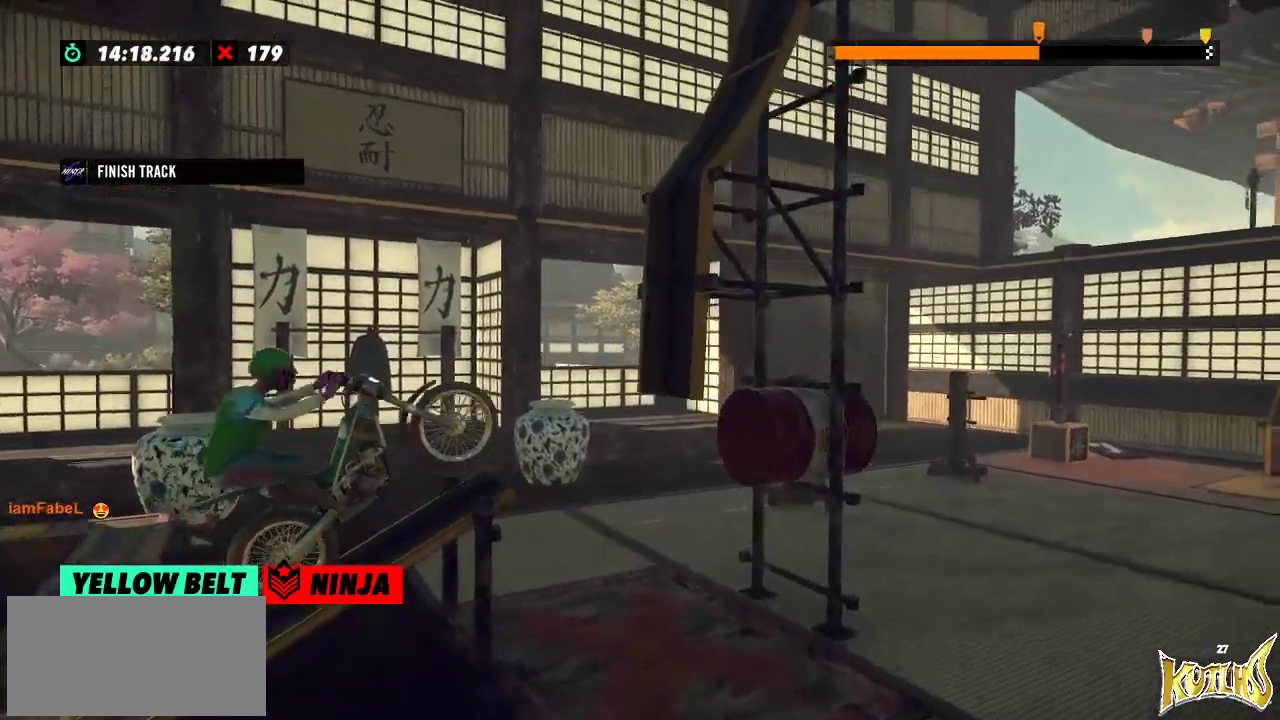
{"dt_ms": 500, "buttons": [], "left_stick": "right", "events": [[66, "left_stick", "left"], [283, "left_stick", "right"]]}
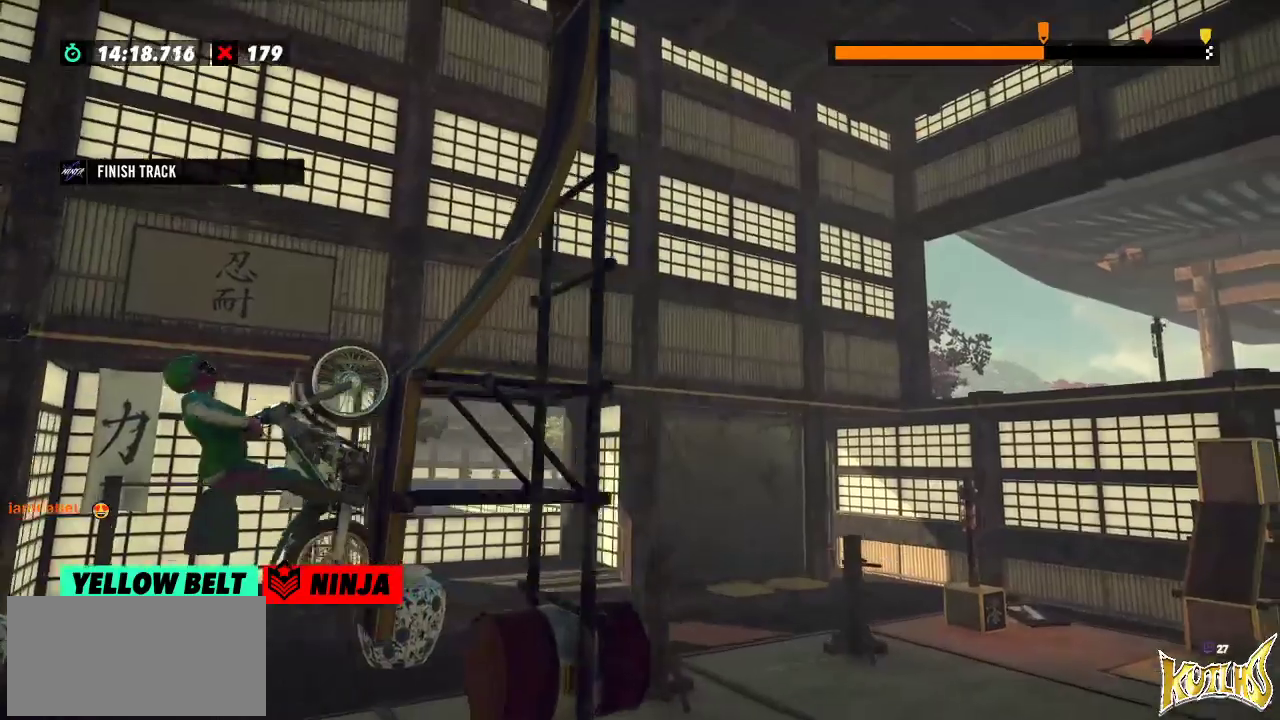
{"dt_ms": 984, "buttons": [], "left_stick": "center"}
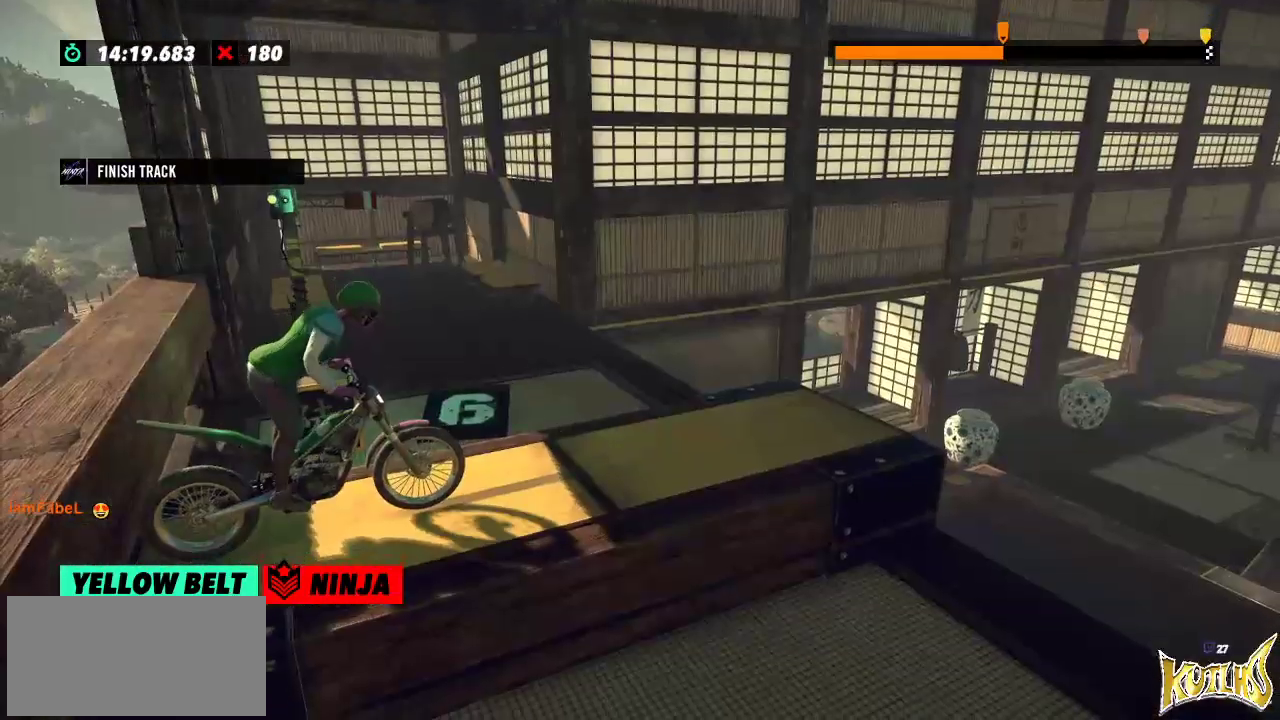
{"dt_ms": 501, "buttons": [], "left_stick": "center", "events": []}
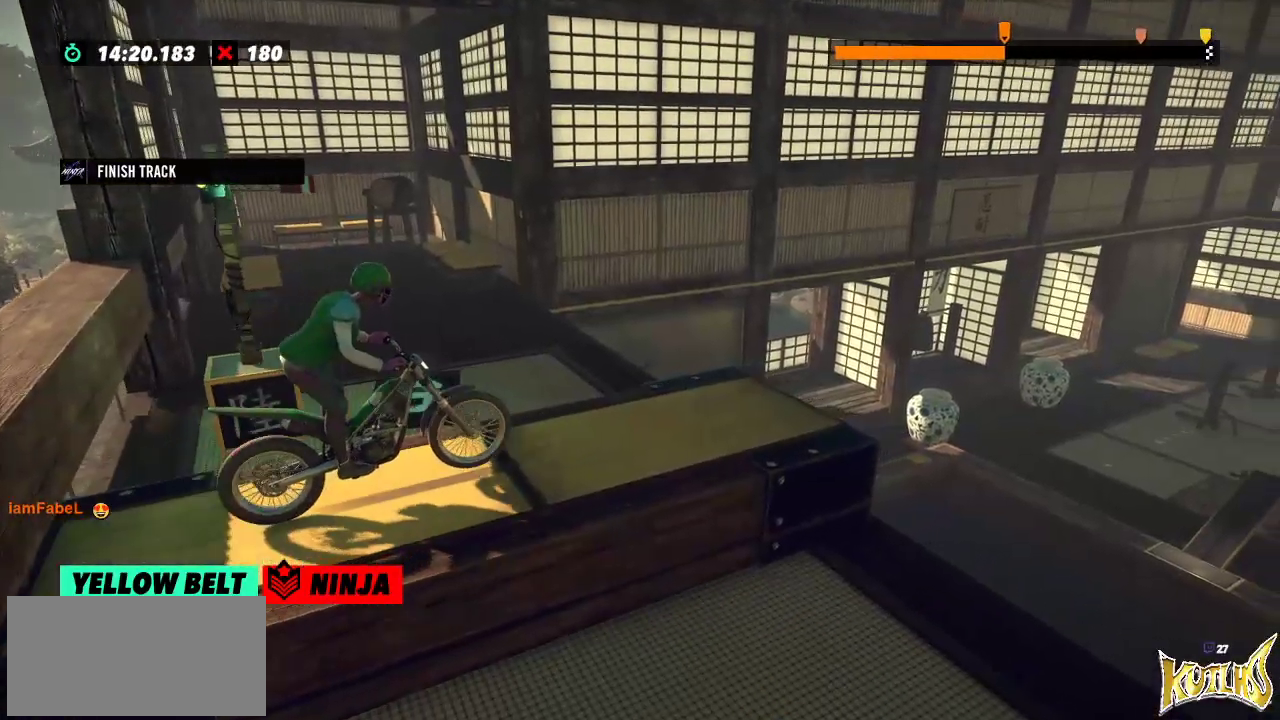
{"dt_ms": 500, "buttons": [], "left_stick": "right", "events": [[400, "left_stick", "right"]]}
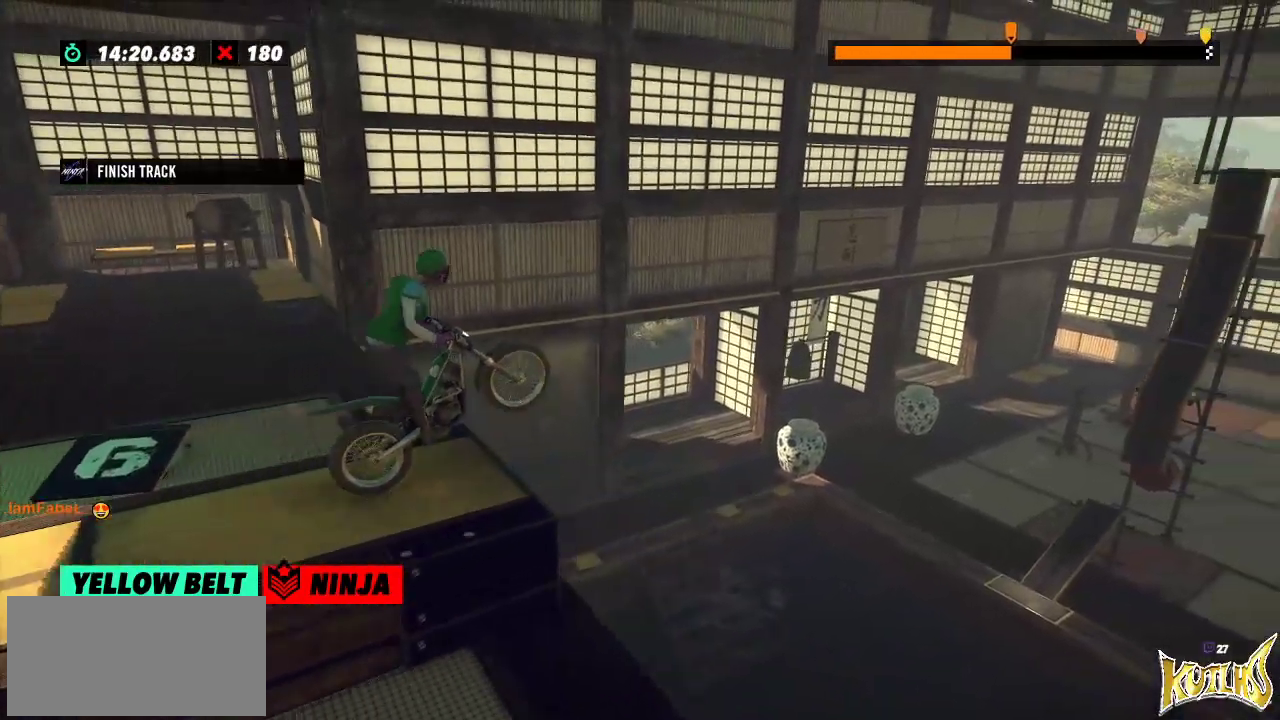
{"dt_ms": 501, "buttons": [], "left_stick": "center", "events": [[151, "left_stick", "center"], [201, "left_stick", "left"], [334, "left_stick", "center"]]}
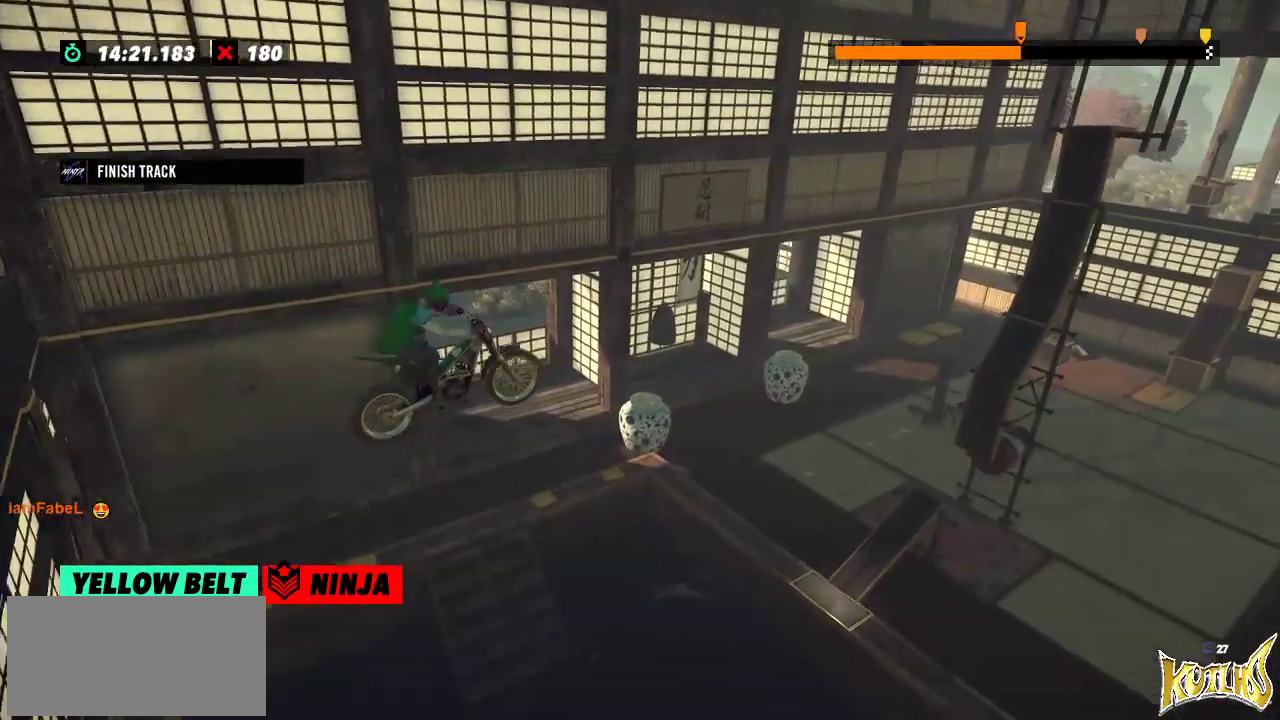
{"dt_ms": 500, "buttons": [], "left_stick": "center", "events": []}